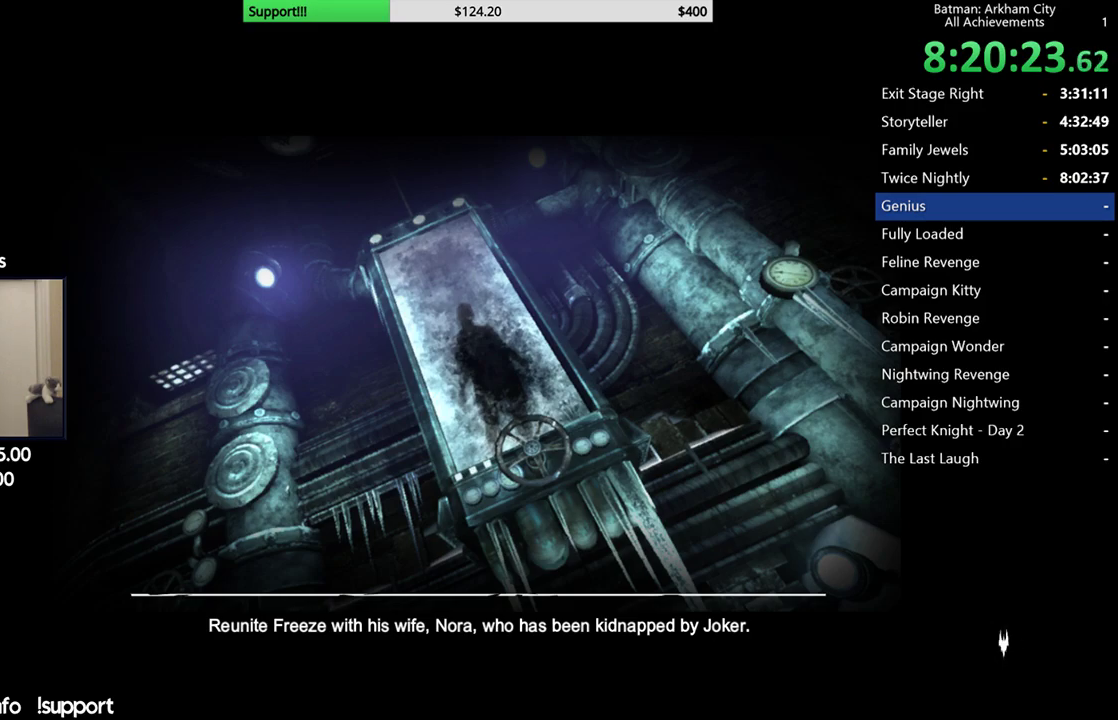
Gameplay with a controller (Xbox layout); each line is a JSON object with the inputs held at the frame after it. "events" lists button and stick changes between this image and that frame as [ms after this image, input, new state], when the widget could be followed in between.
{"buttons": [], "left_stick": "center", "right_stick": "center", "events": []}
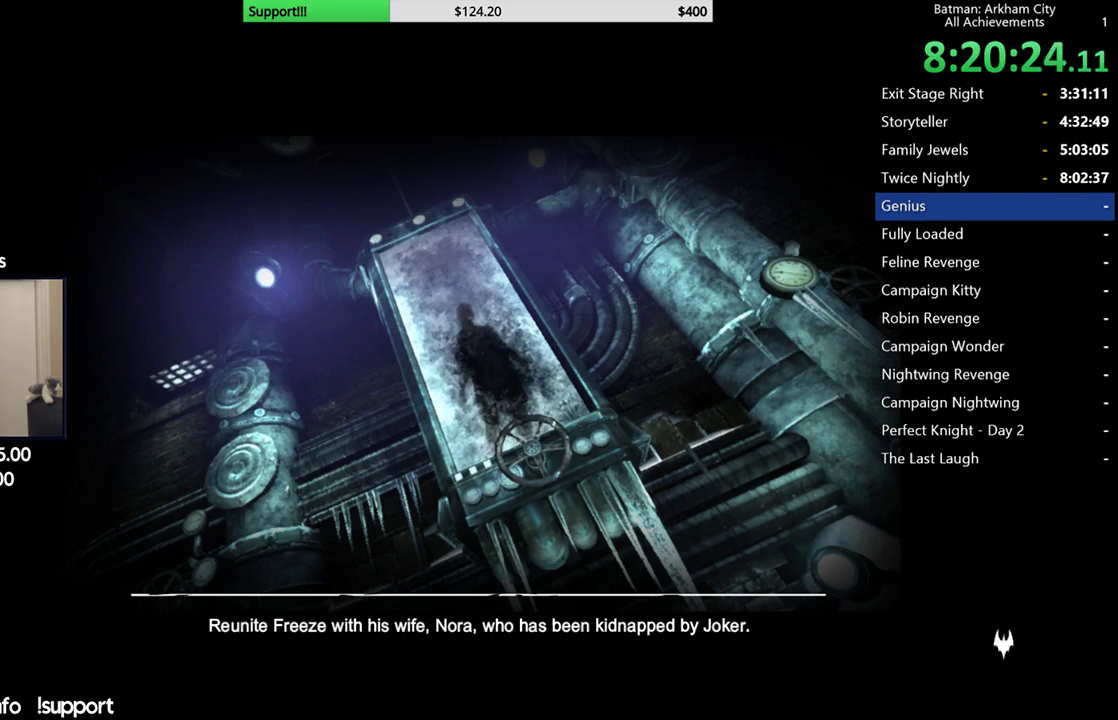
{"buttons": [], "left_stick": "center", "right_stick": "center", "events": []}
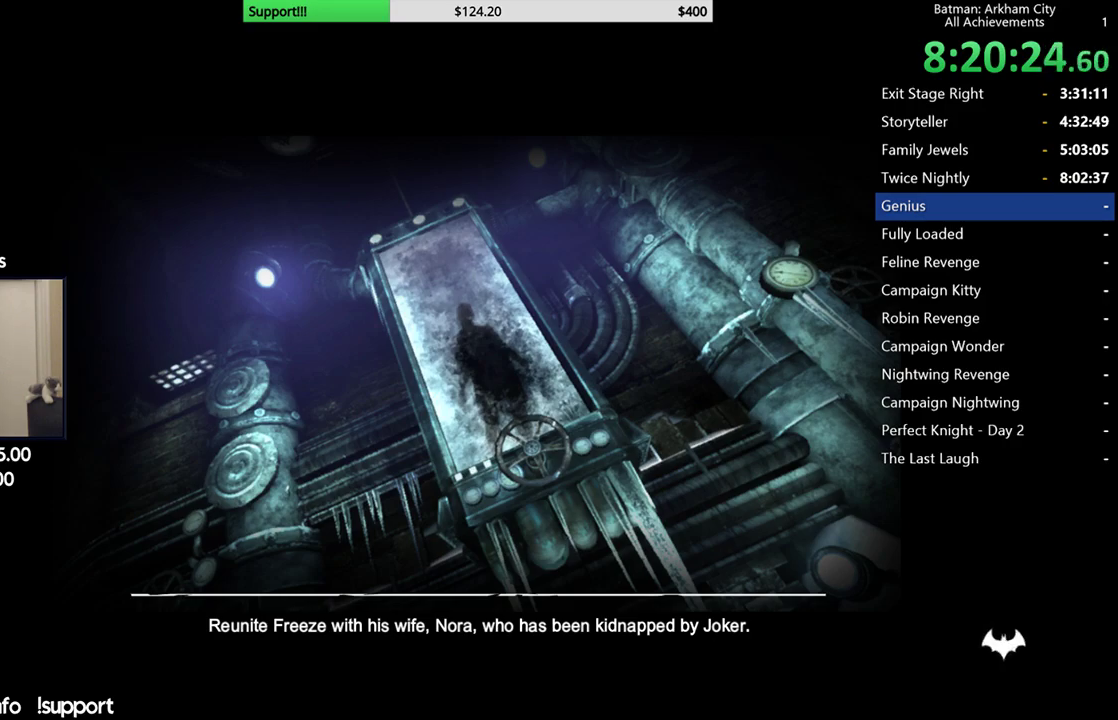
{"buttons": [], "left_stick": "center", "right_stick": "center", "events": []}
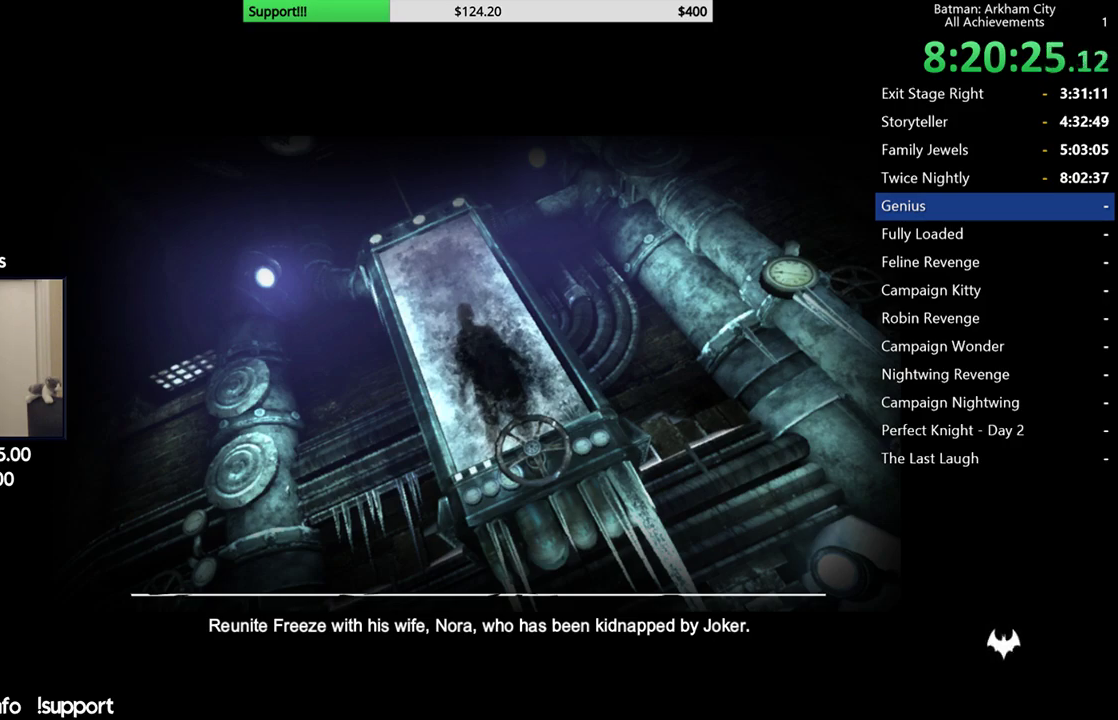
{"buttons": [], "left_stick": "center", "right_stick": "center", "events": []}
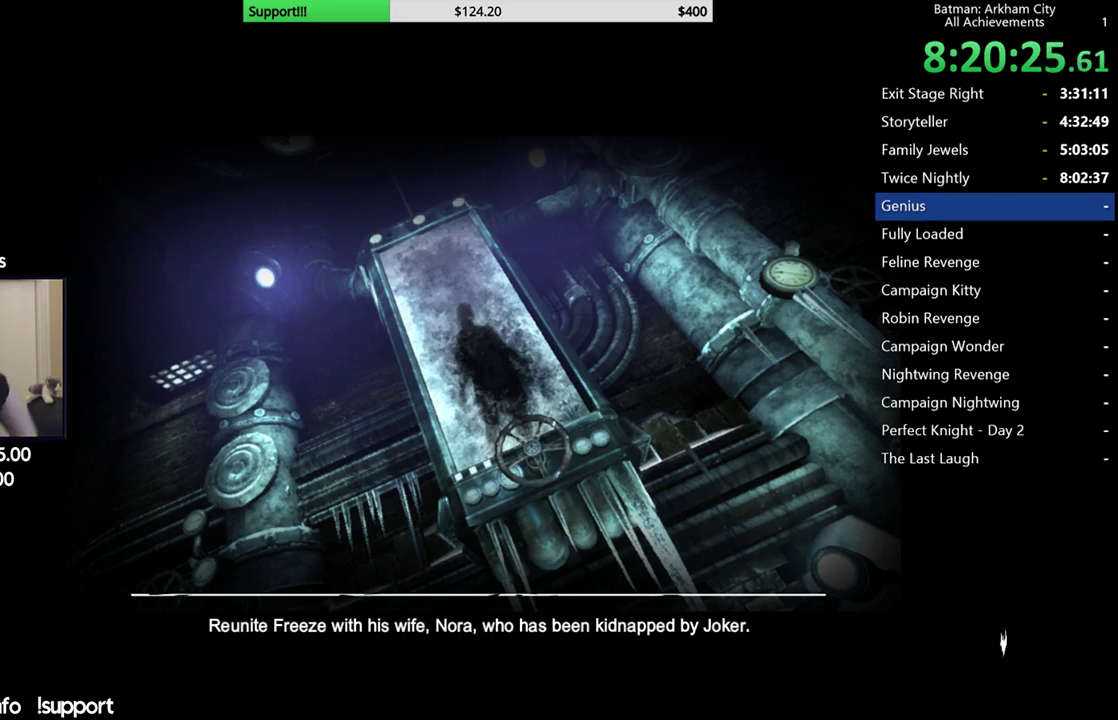
{"buttons": [], "left_stick": "center", "right_stick": "center", "events": []}
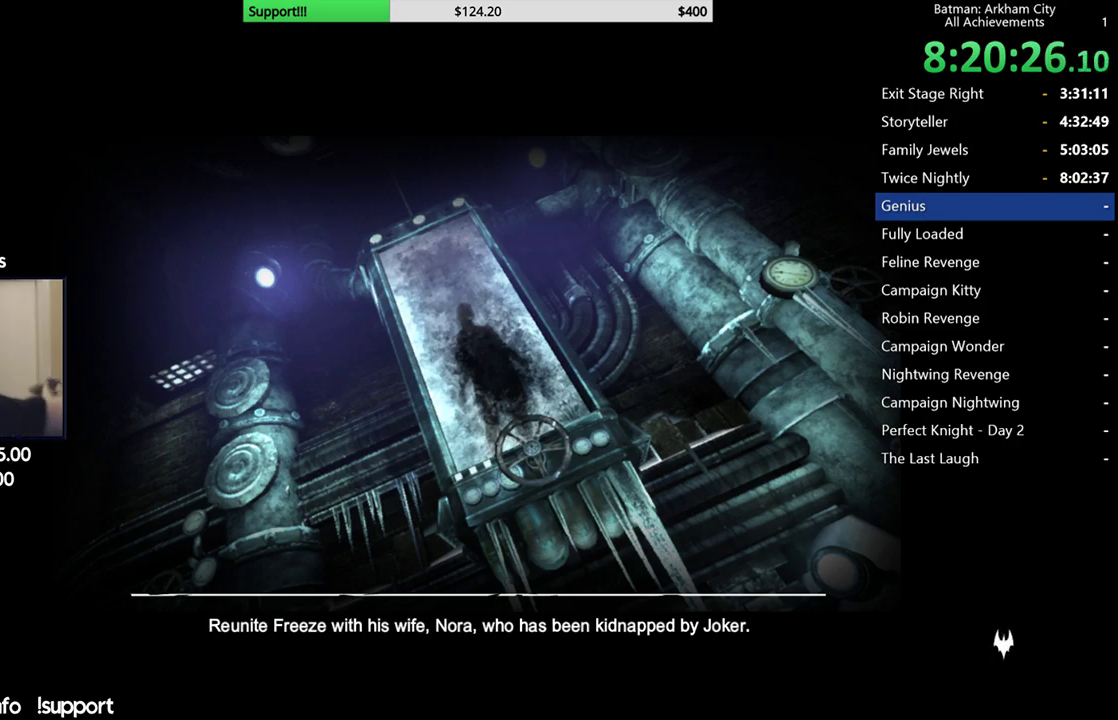
{"buttons": [], "left_stick": "center", "right_stick": "center", "events": []}
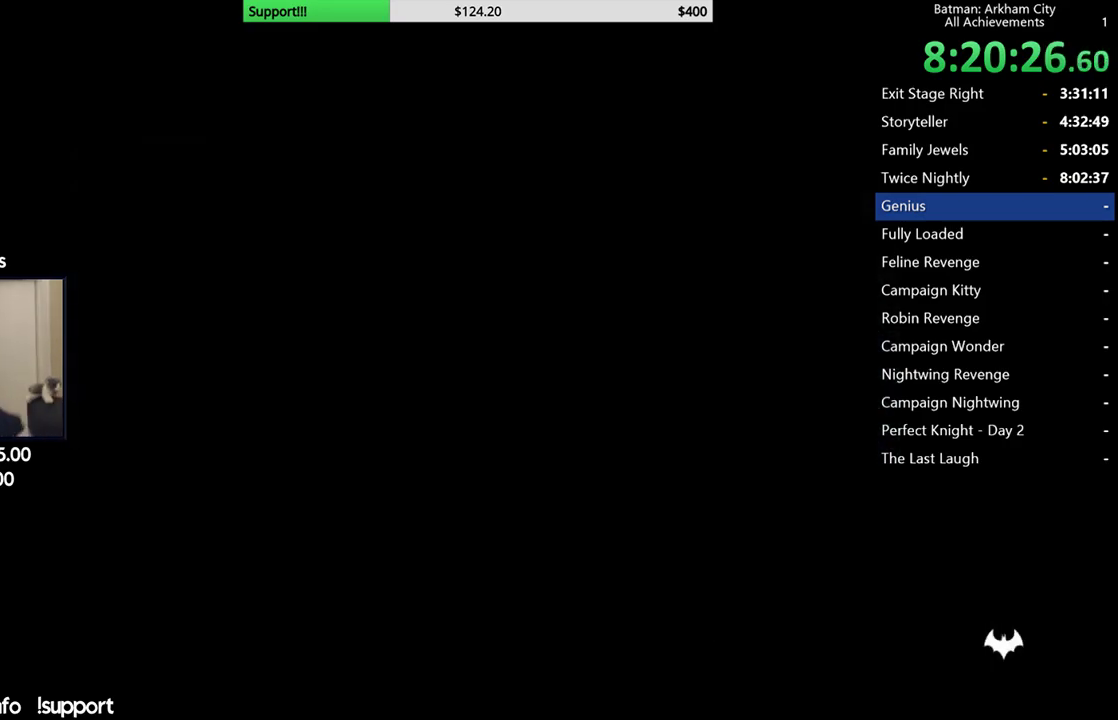
{"buttons": [], "left_stick": "center", "right_stick": "center", "events": []}
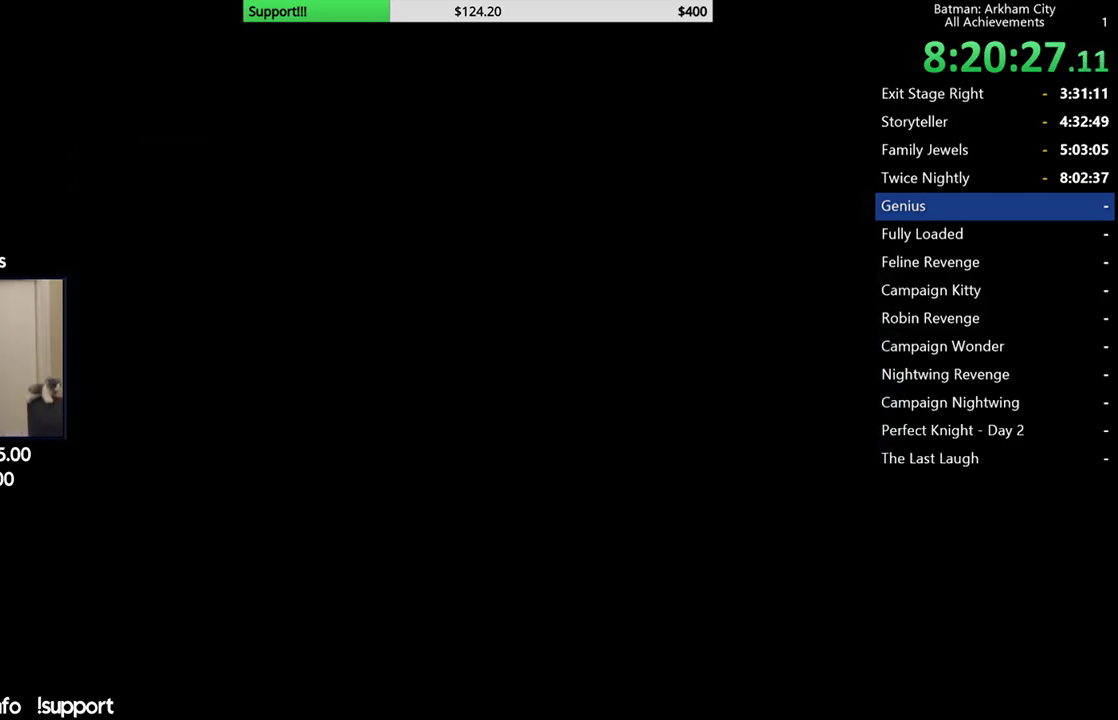
{"buttons": [], "left_stick": "center", "right_stick": "center", "events": []}
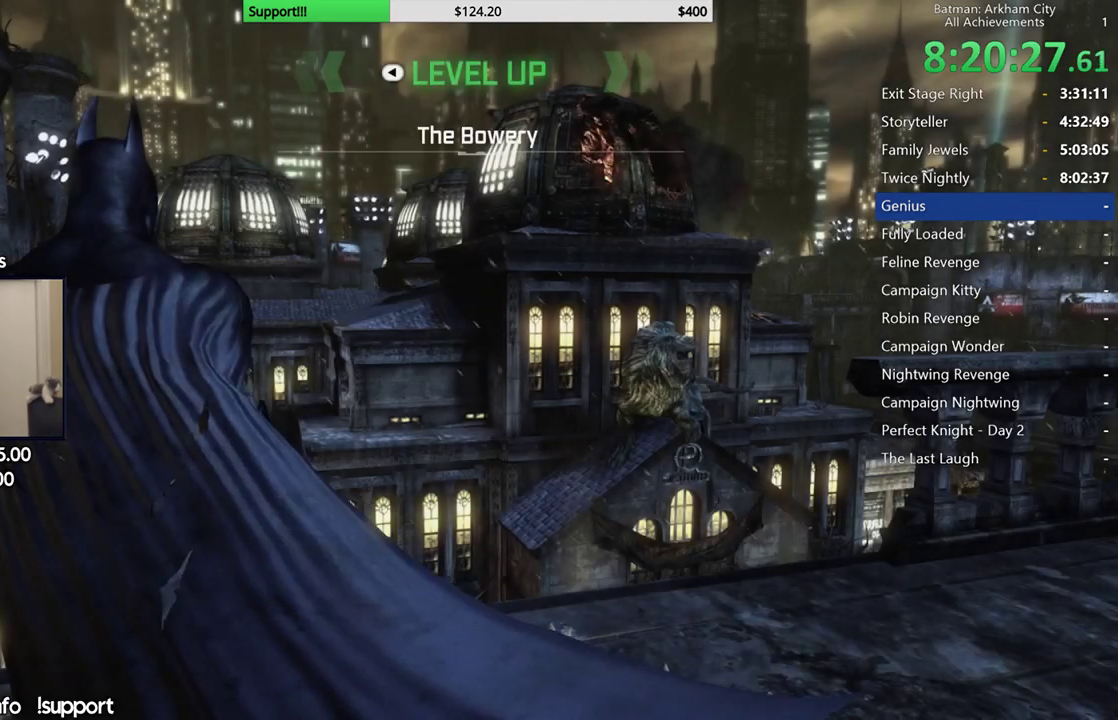
{"buttons": ["R2"], "left_stick": "center", "right_stick": "down"}
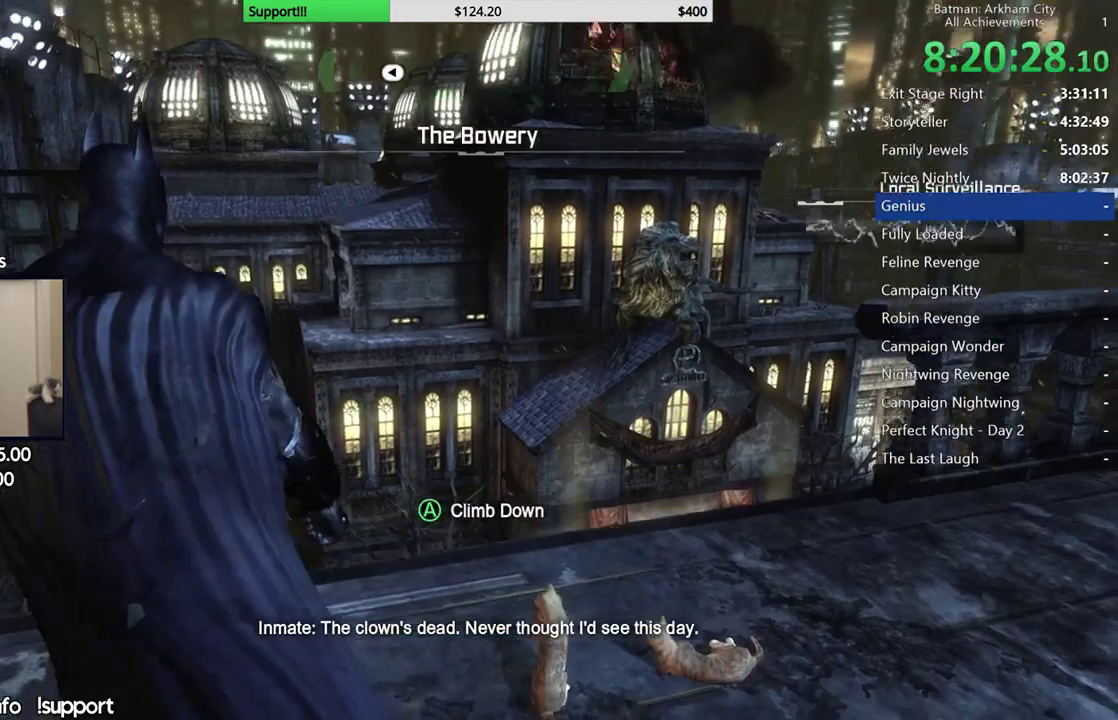
{"buttons": ["R2"], "left_stick": "center", "right_stick": "center", "events": [[183, "right_stick", "down-right"], [350, "L1", "down"], [367, "right_stick", "center"], [483, "L1", "up"]]}
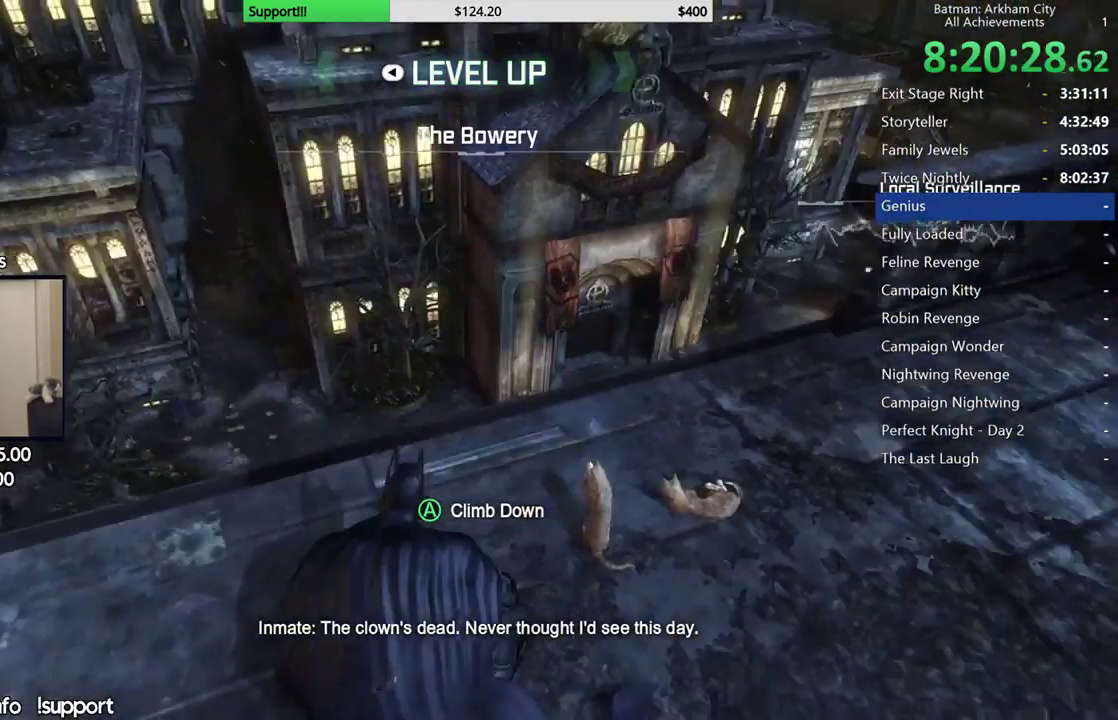
{"buttons": ["R2"], "left_stick": "right", "right_stick": "right", "events": [[150, "right_stick", "right"], [450, "left_stick", "right"]]}
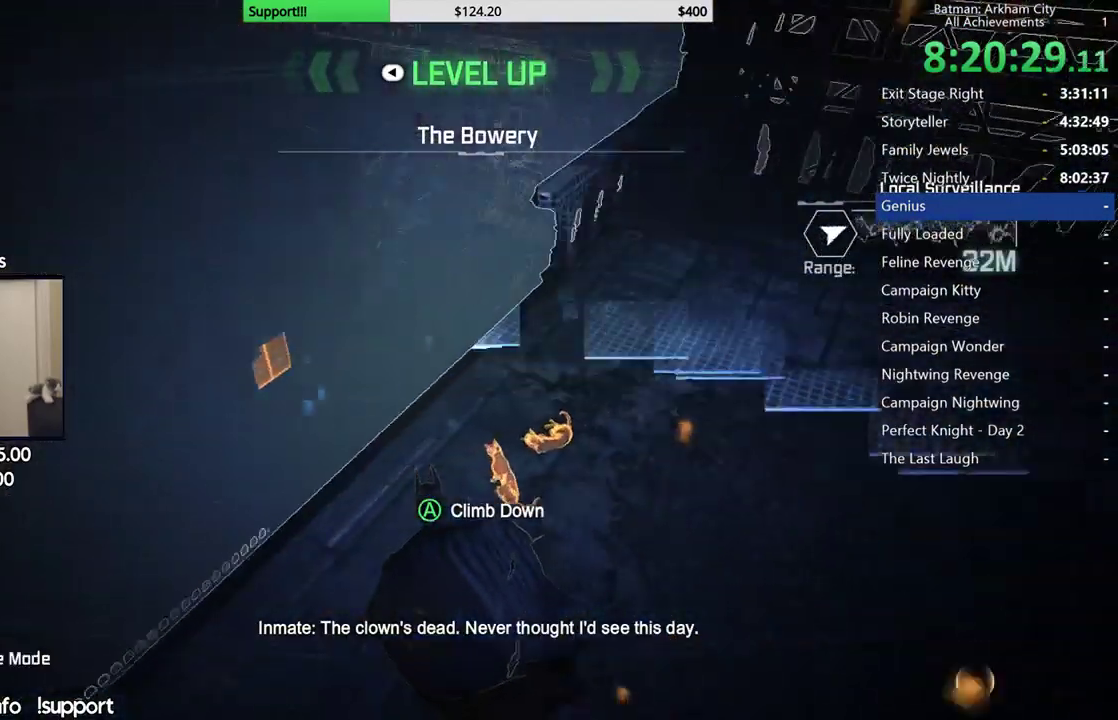
{"buttons": ["R2"], "left_stick": "up-right", "right_stick": "up-right", "events": [[400, "right_stick", "up-right"], [450, "left_stick", "up-right"]]}
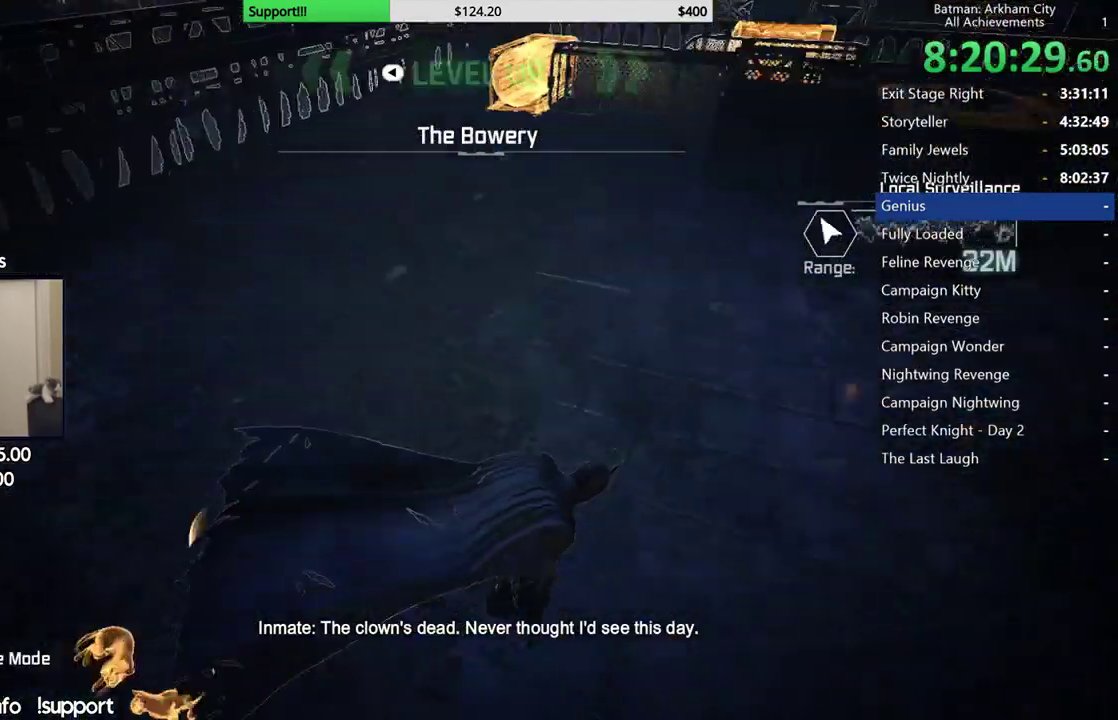
{"buttons": [], "left_stick": "center", "right_stick": "center", "events": [[150, "left_stick", "up"], [233, "right_stick", "center"], [267, "R2", "up"], [333, "left_stick", "center"]]}
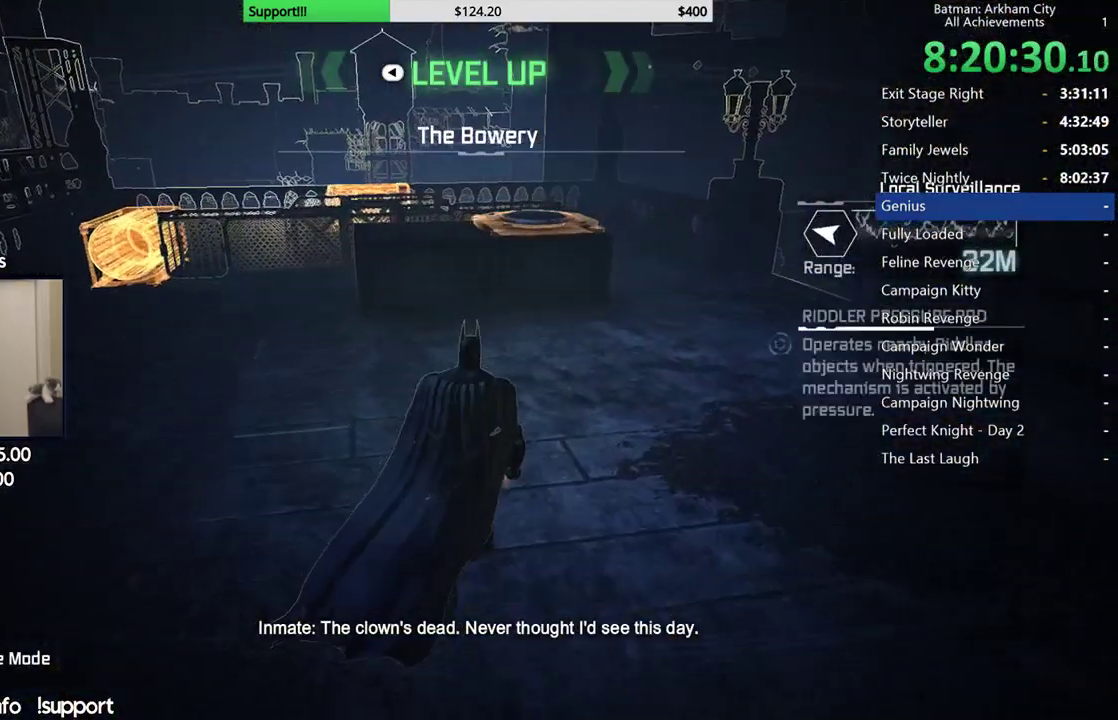
{"buttons": ["A"], "left_stick": "center", "right_stick": "center", "events": [[83, "START", "down"], [183, "DPAD_LEFT", "down"], [183, "START", "up"], [283, "DPAD_LEFT", "up"], [367, "DPAD_LEFT", "down"], [433, "DPAD_LEFT", "up"], [467, "A", "down"]]}
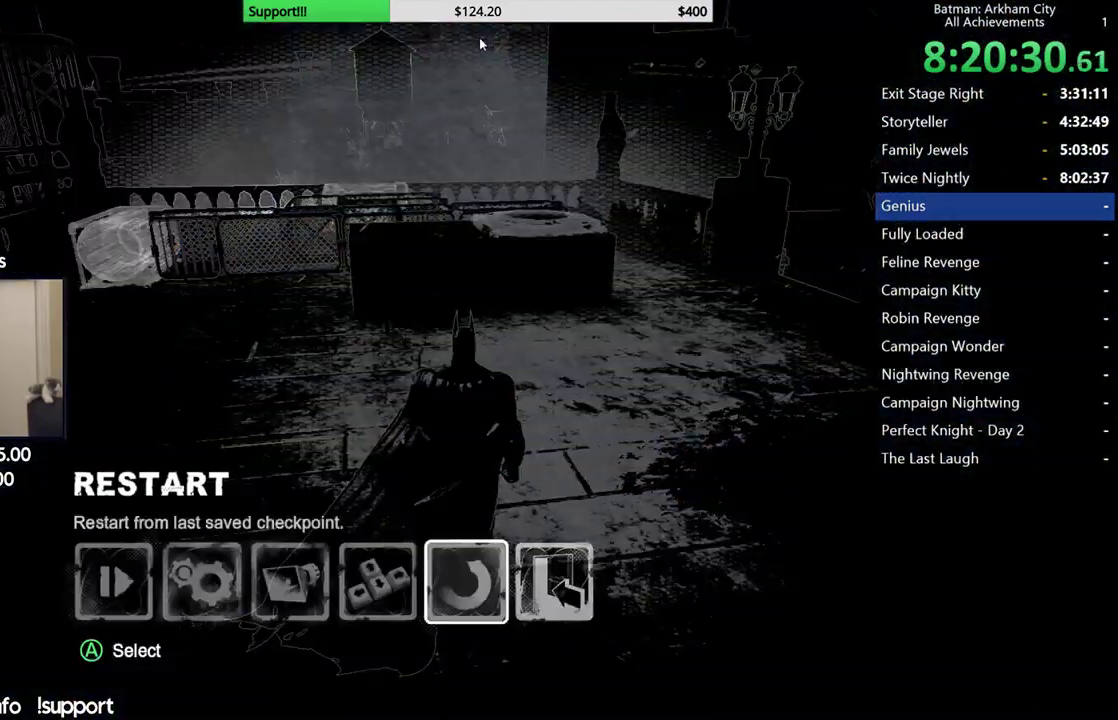
{"buttons": [], "left_stick": "center", "right_stick": "center", "events": [[67, "A", "up"], [283, "DPAD_UP", "down"], [367, "DPAD_UP", "up"], [383, "A", "down"], [483, "A", "up"]]}